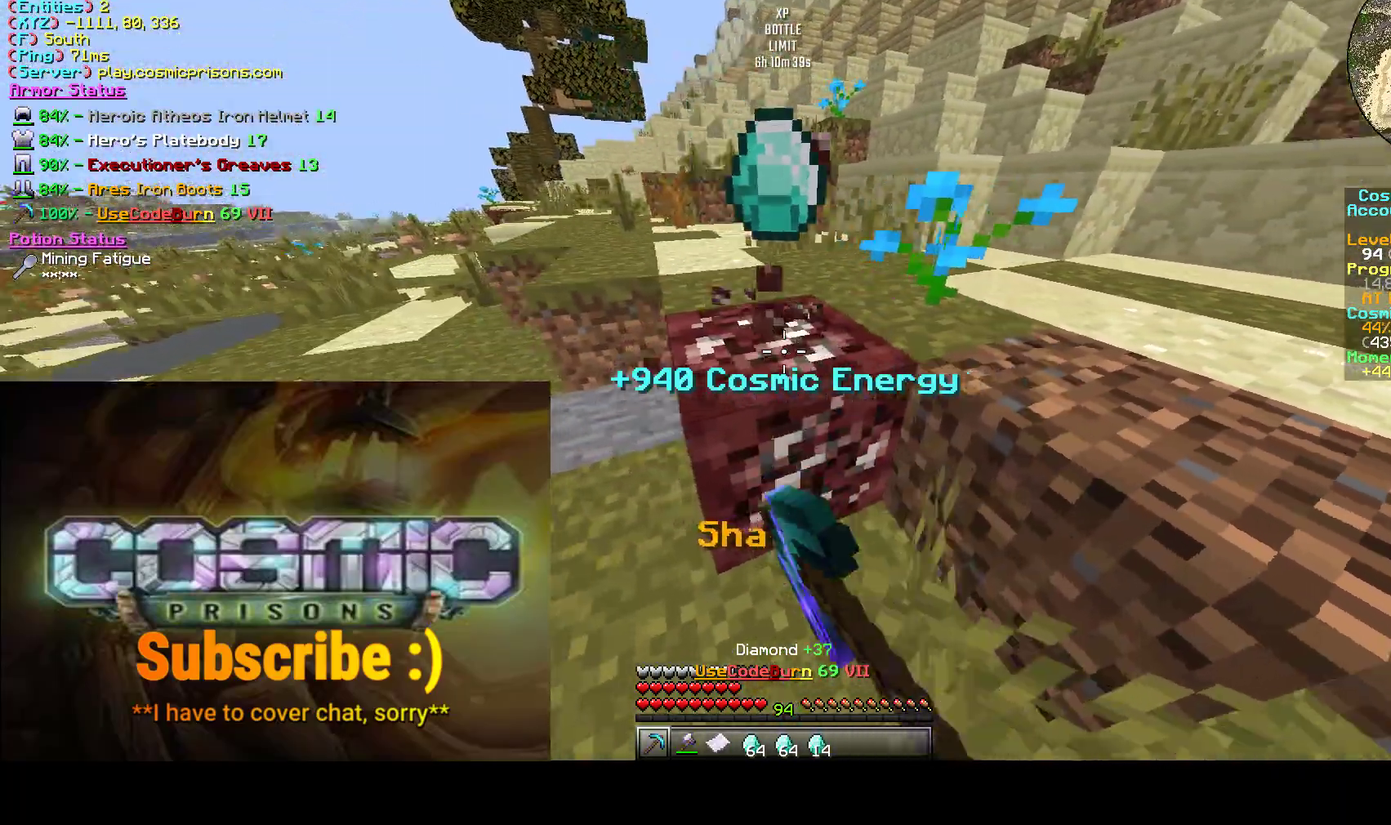
Gameplay with keyboard and mouse; each line is a JSON object with the keys and mouse buttons held at the frame after it. "events" lists presses ("down") and releases ("up") of "a", "d", "s", "w", "mouse_left" and "mouse_right" between this image and that frame as [ms after this image, input, new state], when the widget could be followed in between. "mouse_left", "mouse_right" = the "left", "right" buttons of the "mouse" list. No other keys are recorded. Fast repeated clicks can show as one long hold. Mouse movement is not recorded.
{"keys": [], "mouse": ["left"], "events": [[250, "a", "up"]]}
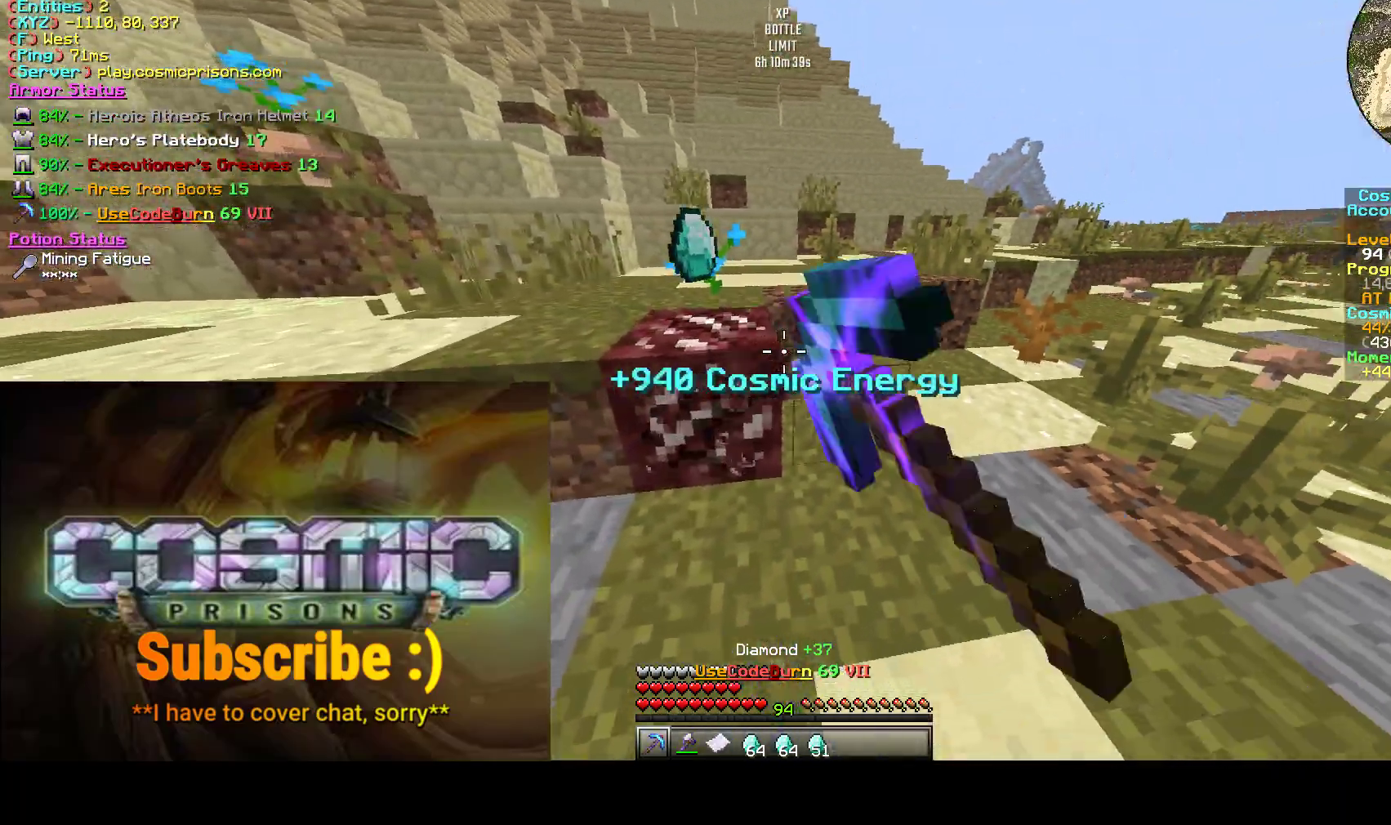
{"keys": [], "mouse": ["left"], "events": [[150, "a", "down"], [333, "a", "up"]]}
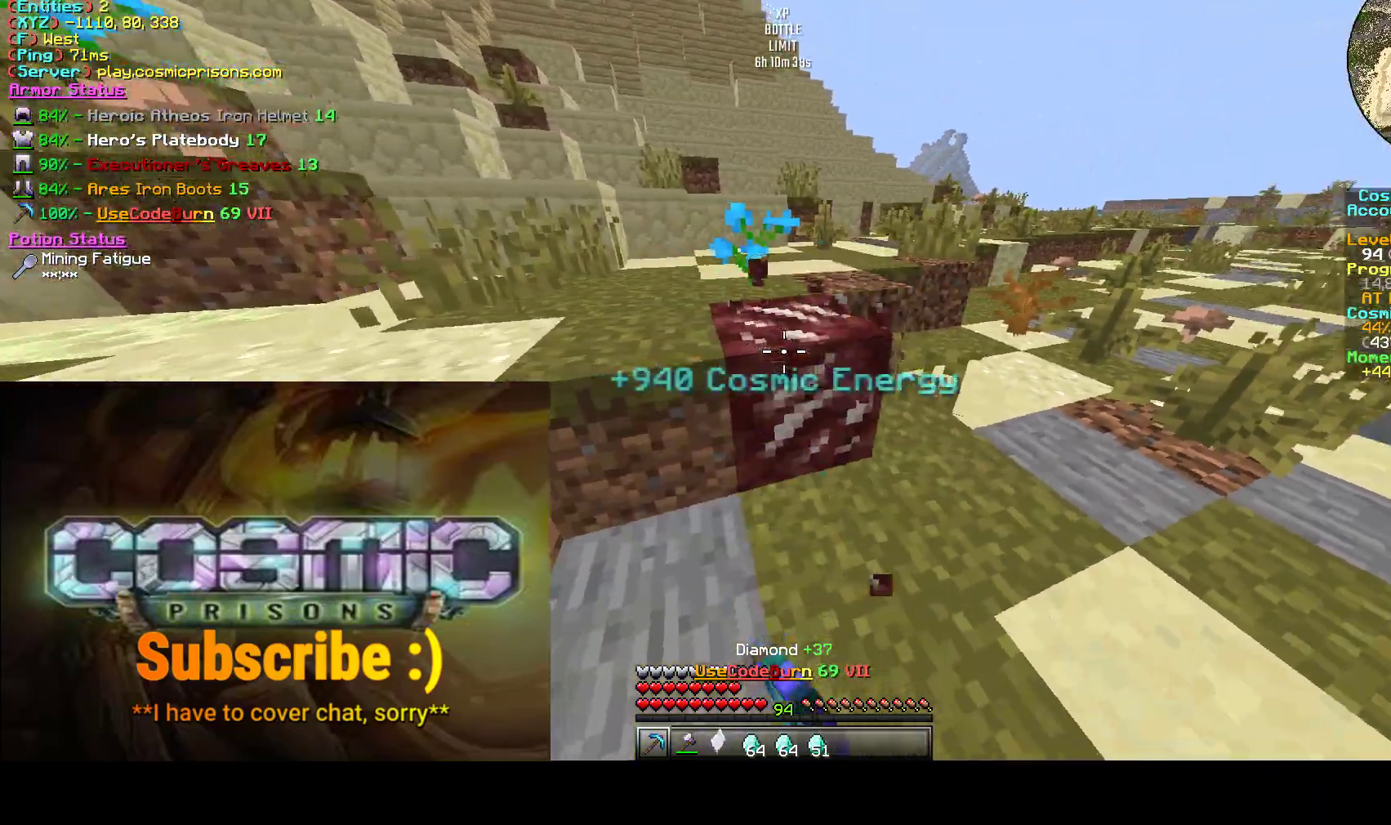
{"keys": [], "mouse": ["left"], "events": []}
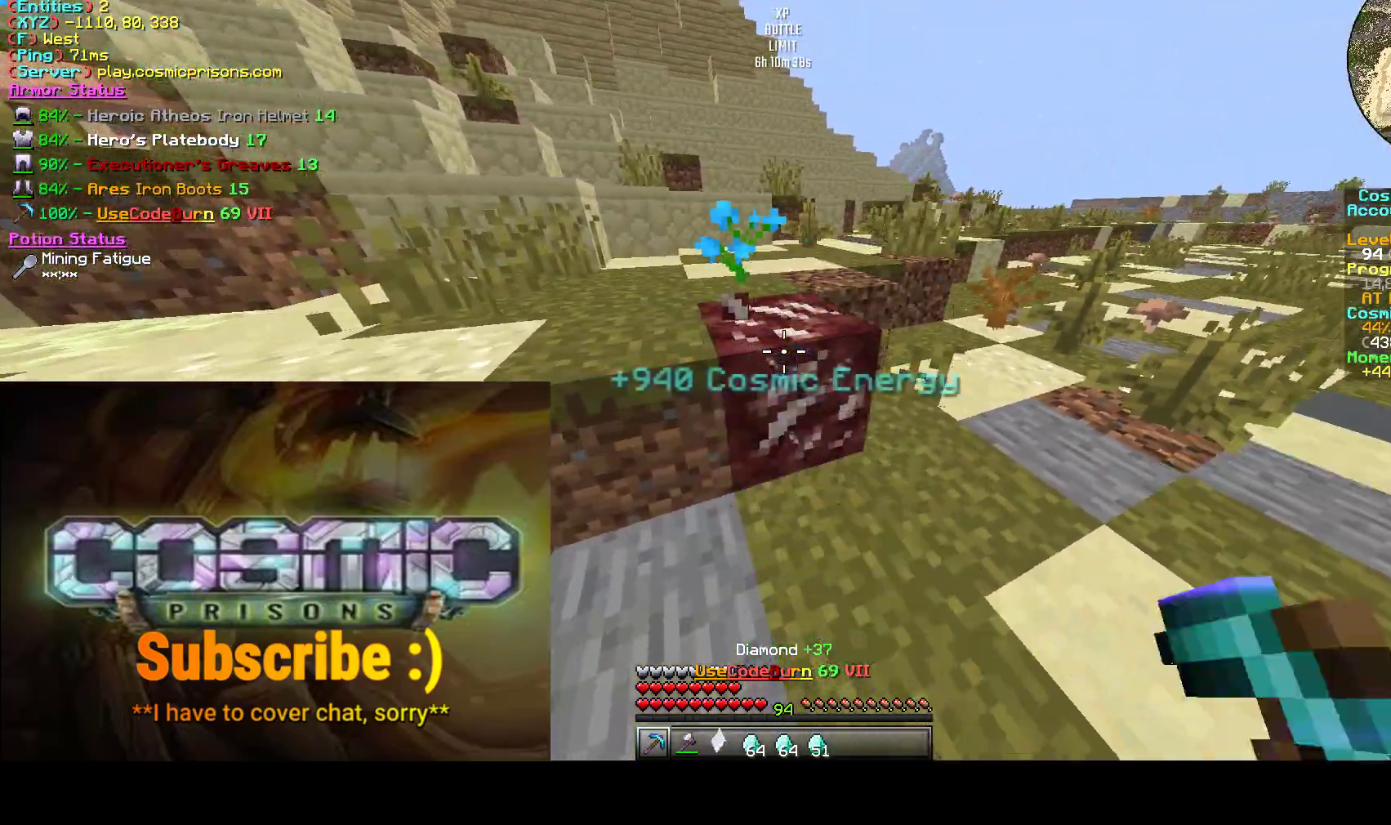
{"keys": ["a", "w"], "mouse": ["left"], "events": [[17, "w", "down"], [33, "a", "down"]]}
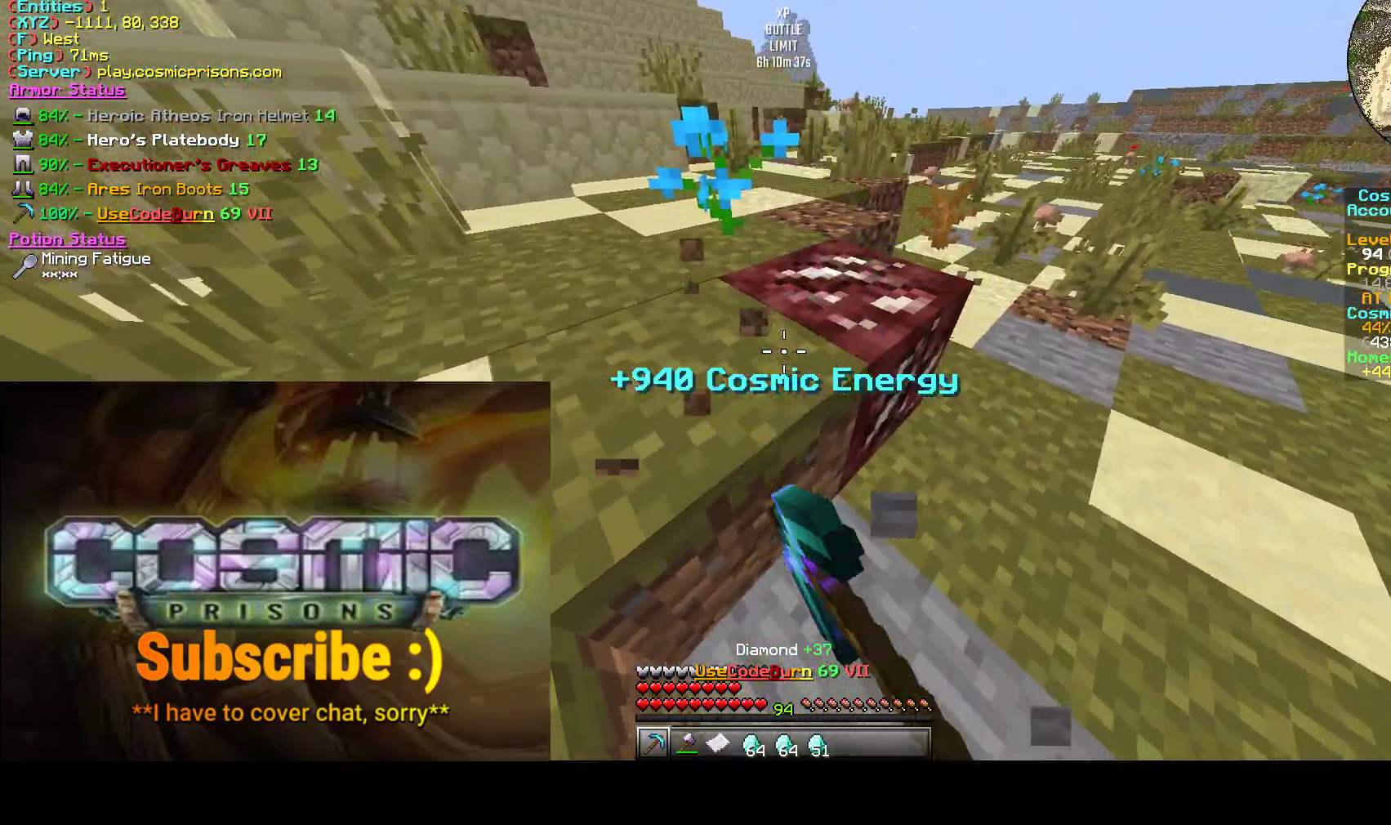
{"keys": ["a", "w"], "mouse": ["left"], "events": []}
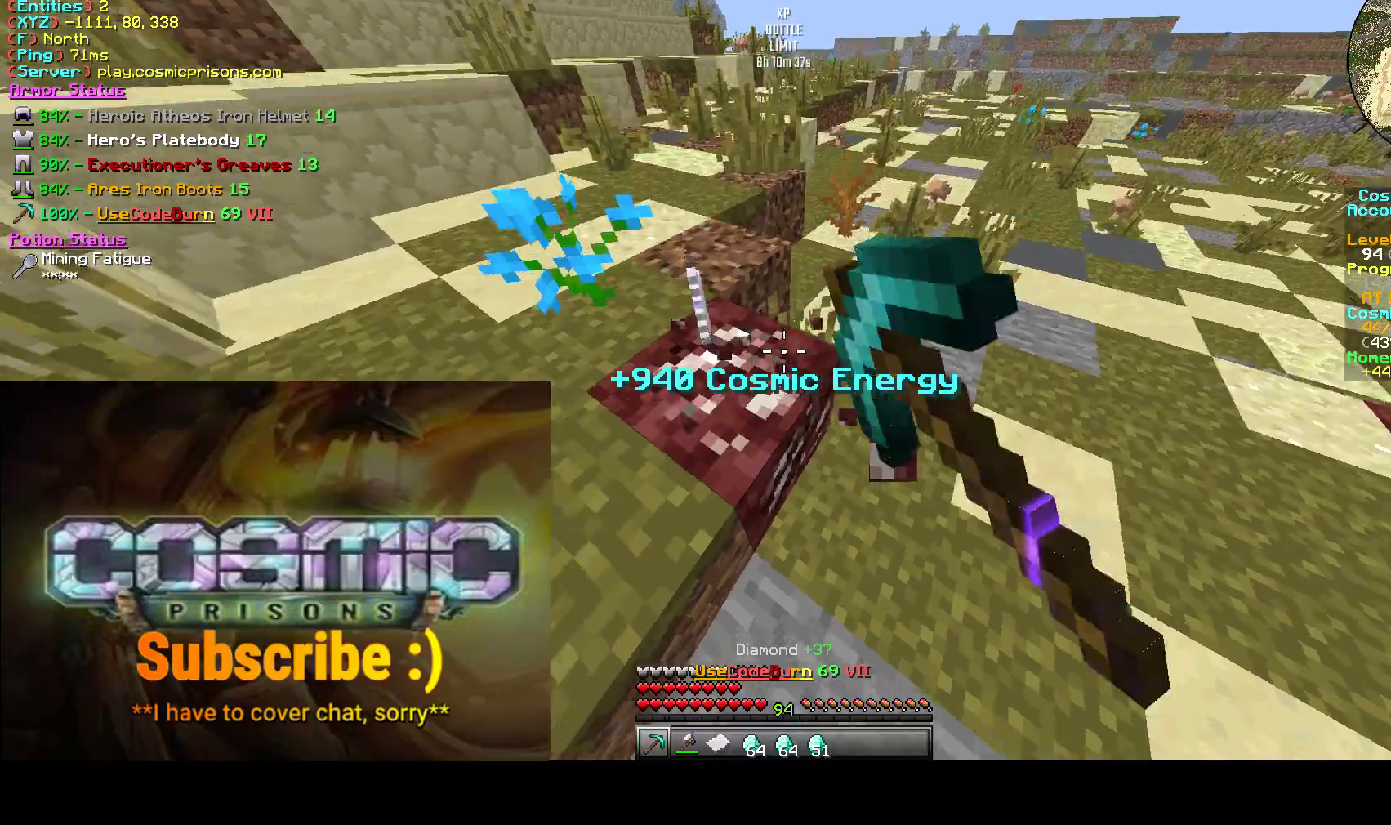
{"keys": ["a"], "mouse": ["left"], "events": [[183, "w", "up"]]}
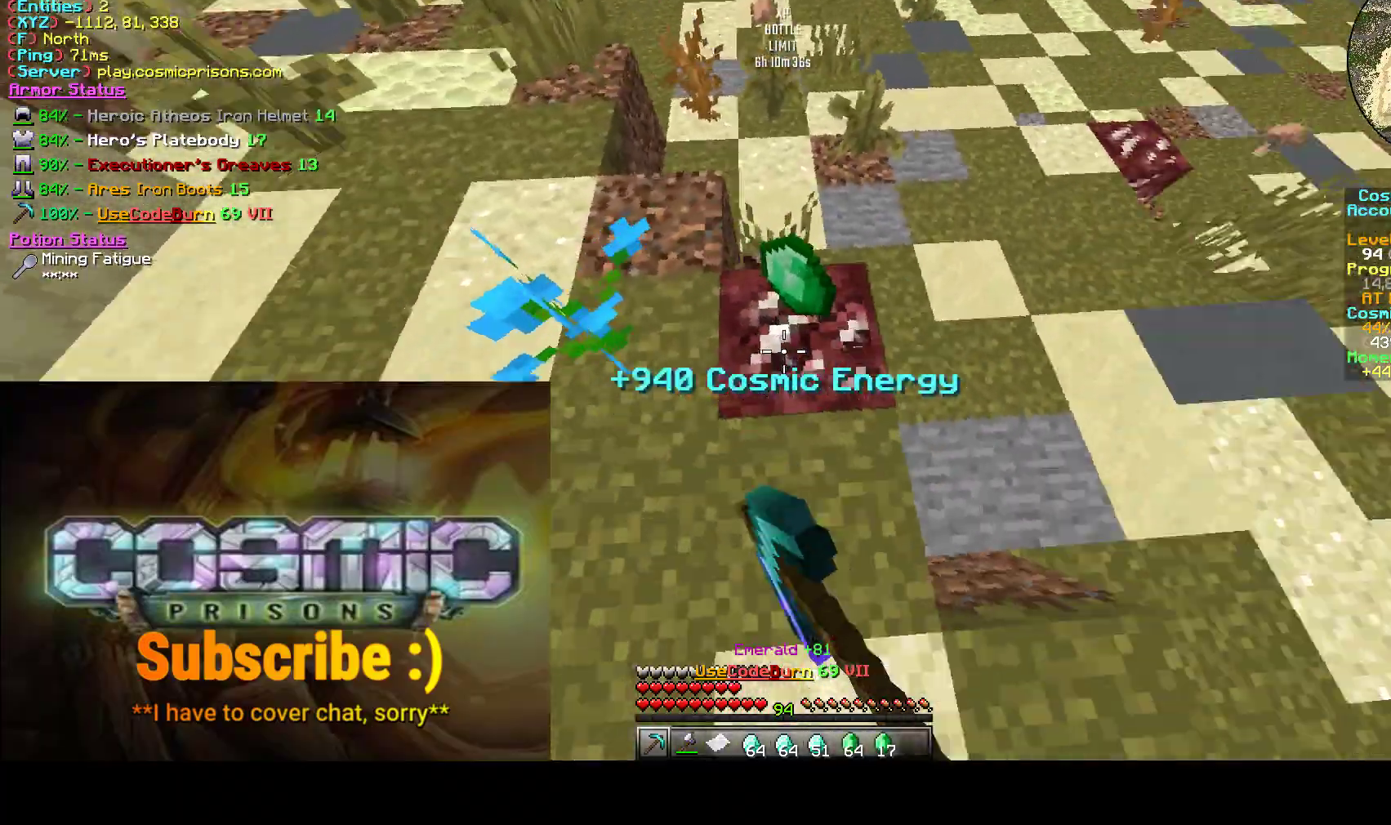
{"keys": ["a", "s"], "mouse": ["left"], "events": [[183, "s", "down"]]}
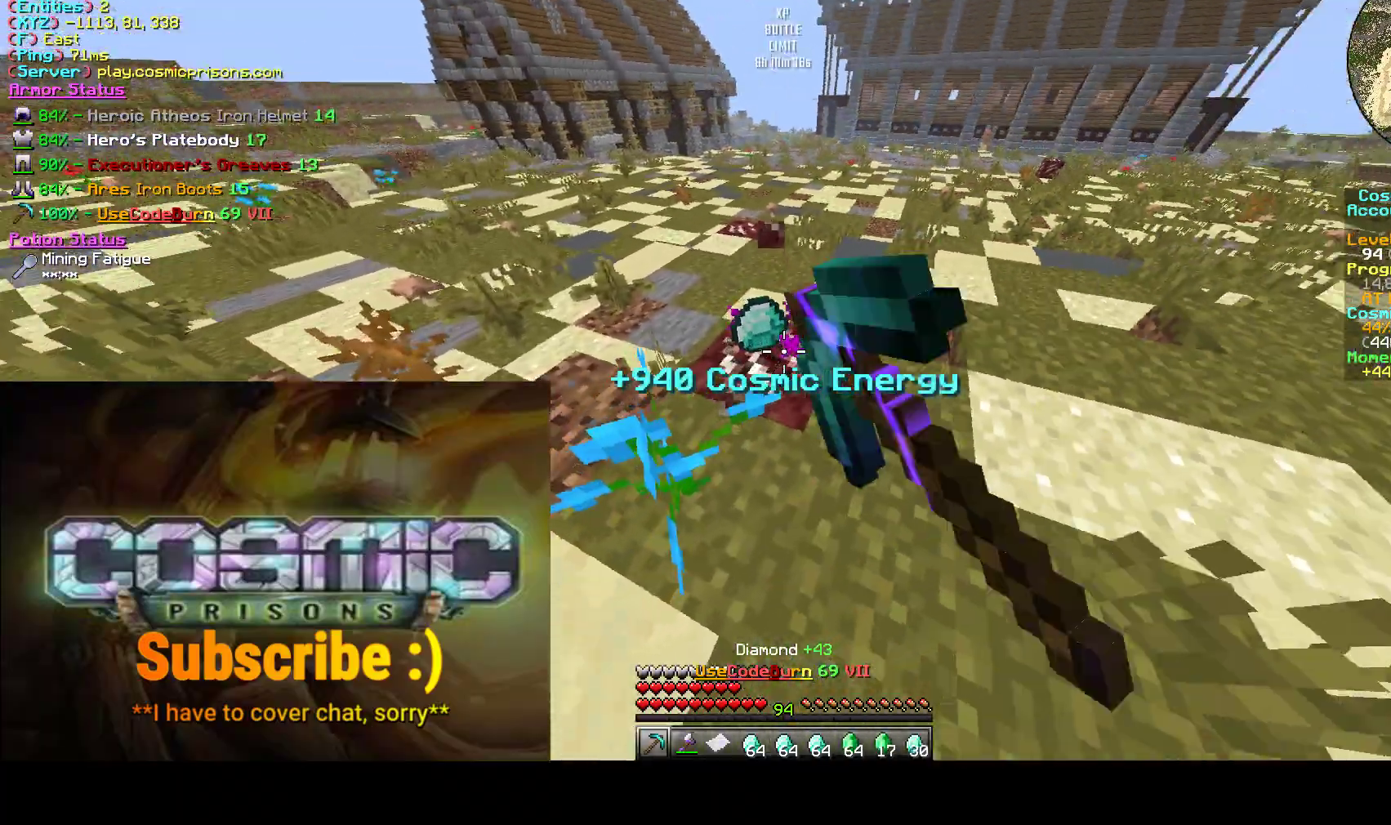
{"keys": ["a", "w"], "mouse": ["left"], "events": [[17, "s", "up"], [450, "w", "down"]]}
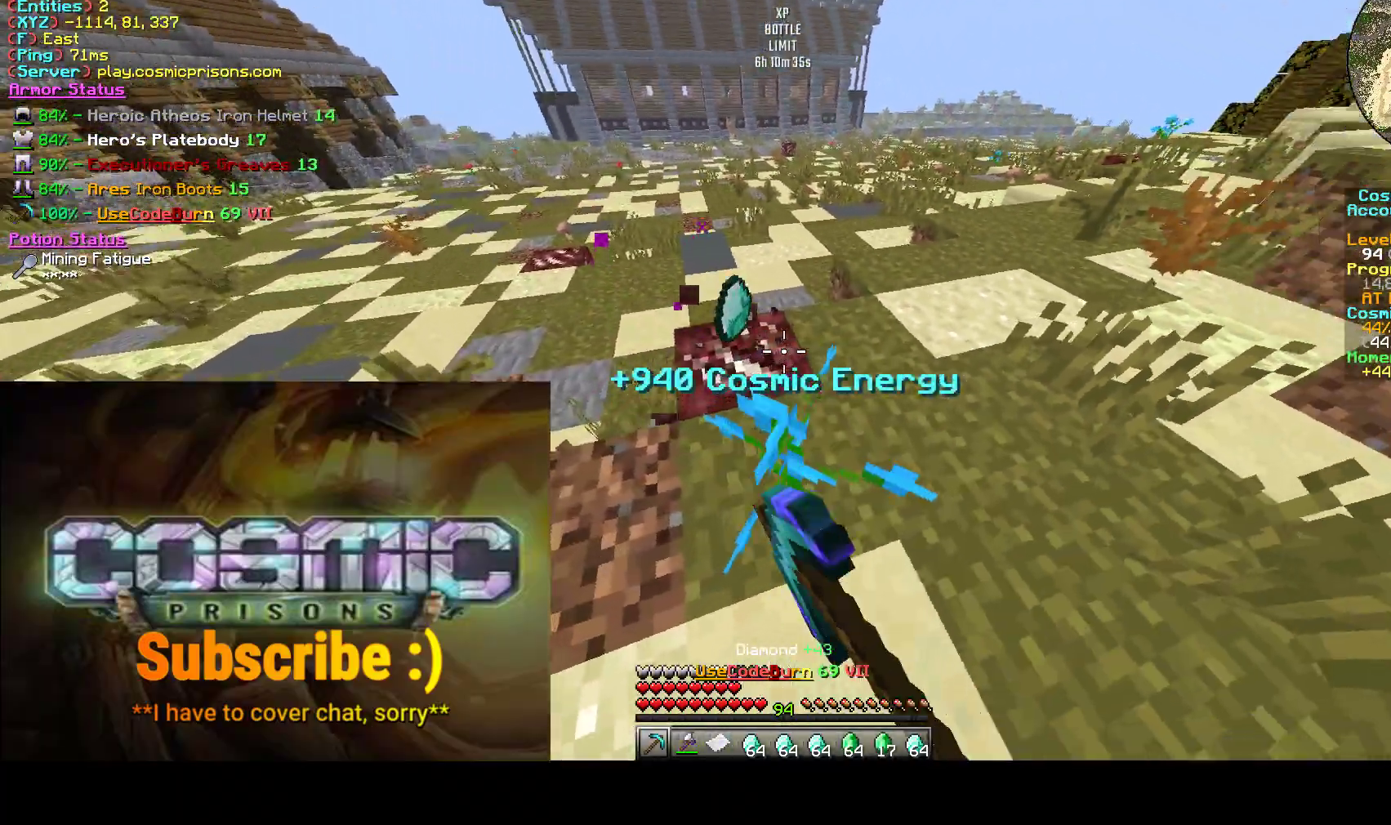
{"keys": ["a", "d"], "mouse": ["left"], "events": [[383, "w", "up"], [417, "d", "down"]]}
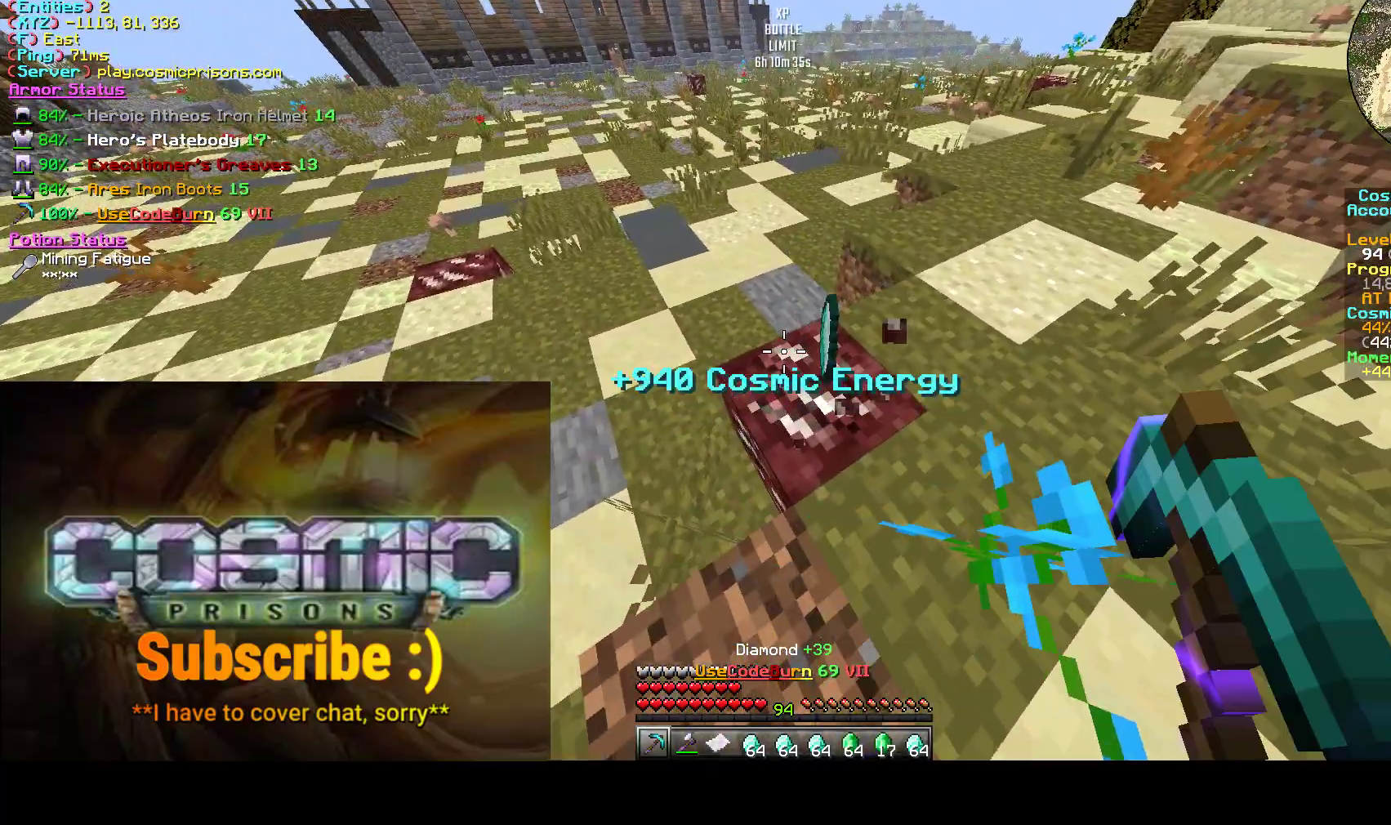
{"keys": ["a", "d"], "mouse": ["left"], "events": [[17, "a", "up"], [33, "w", "down"], [183, "w", "up"], [417, "a", "down"]]}
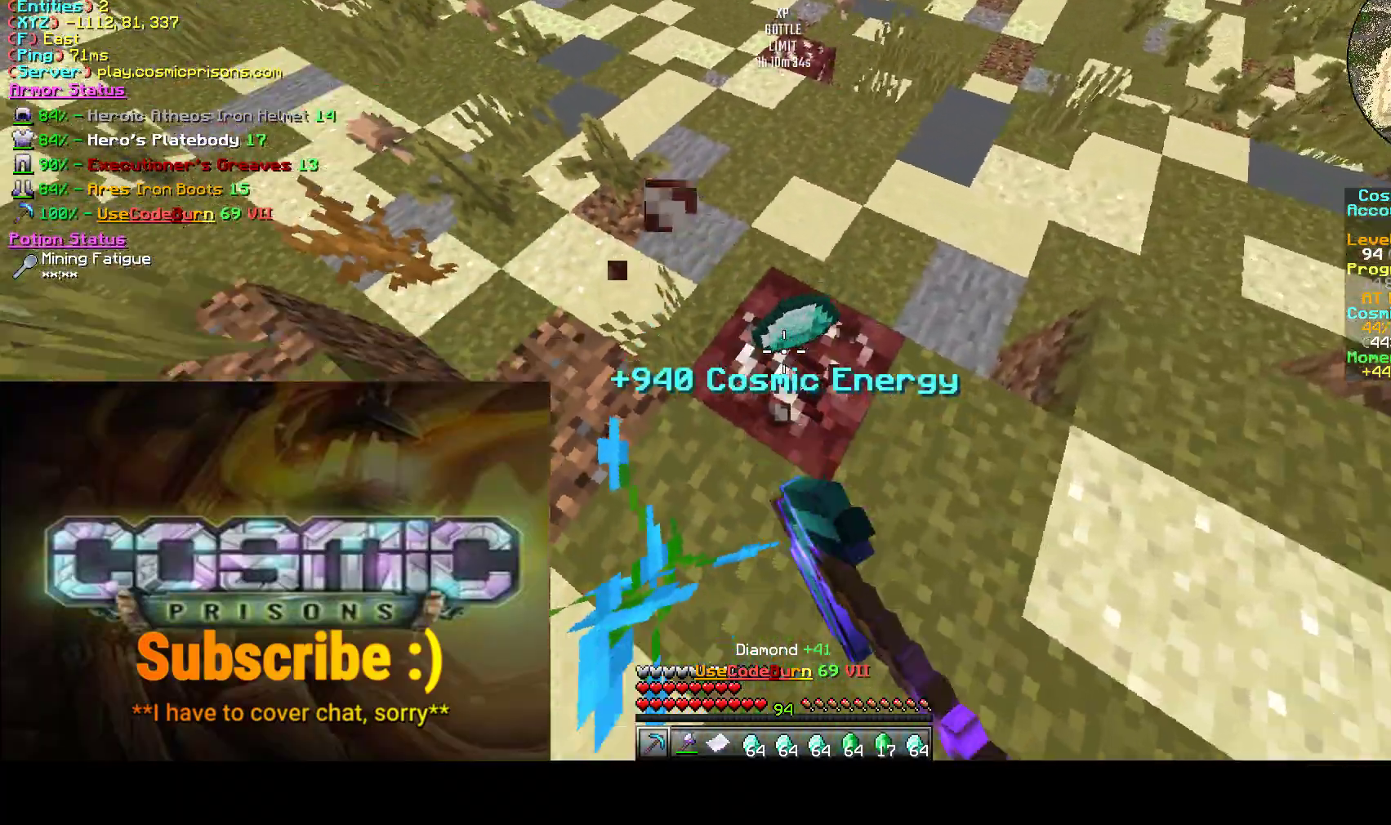
{"keys": ["a", "d"], "mouse": [], "events": [[100, "a", "up"], [333, "a", "down"], [333, "d", "up"], [350, "mouse_left", "up"], [417, "d", "down"]]}
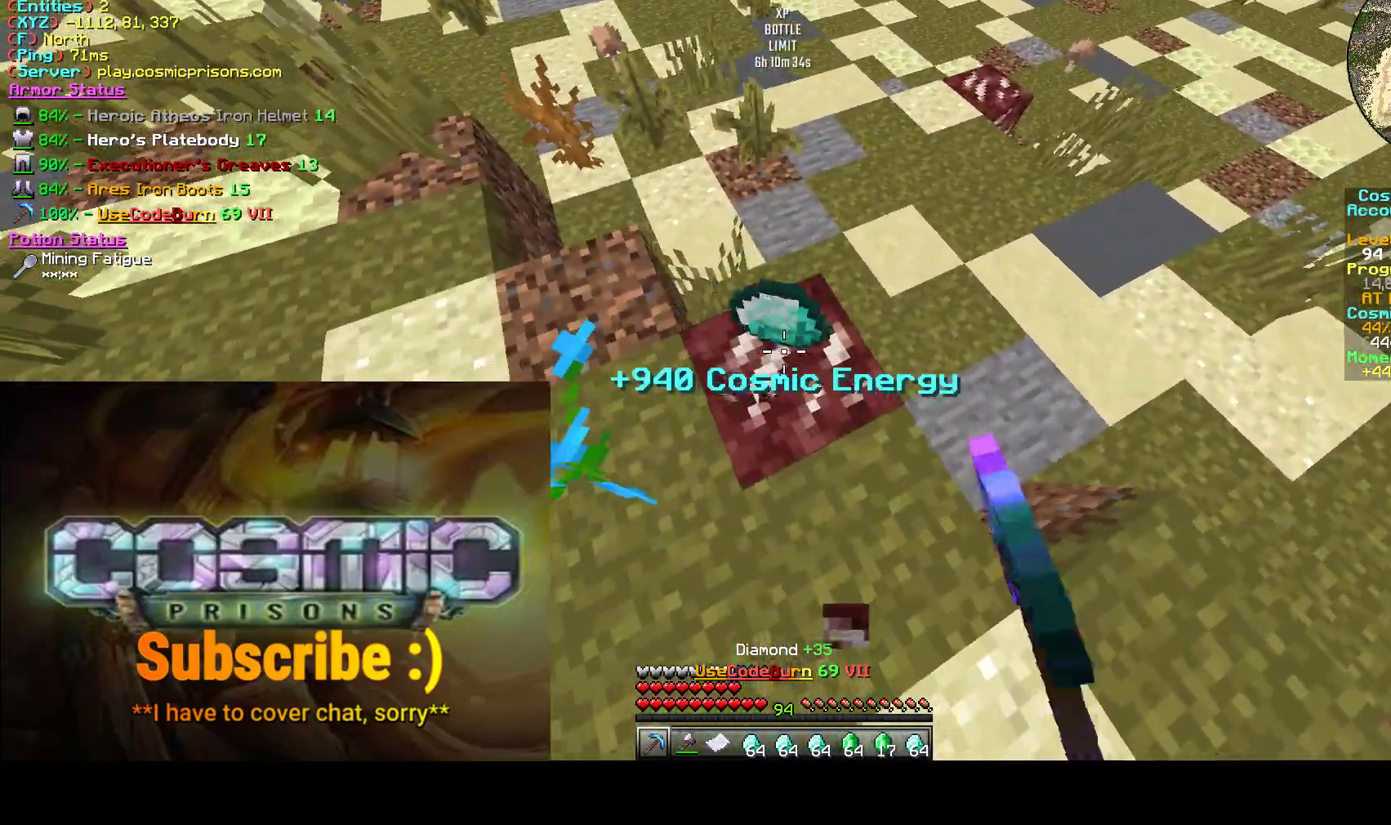
{"keys": [], "mouse": [], "events": [[133, "d", "up"], [167, "a", "up"]]}
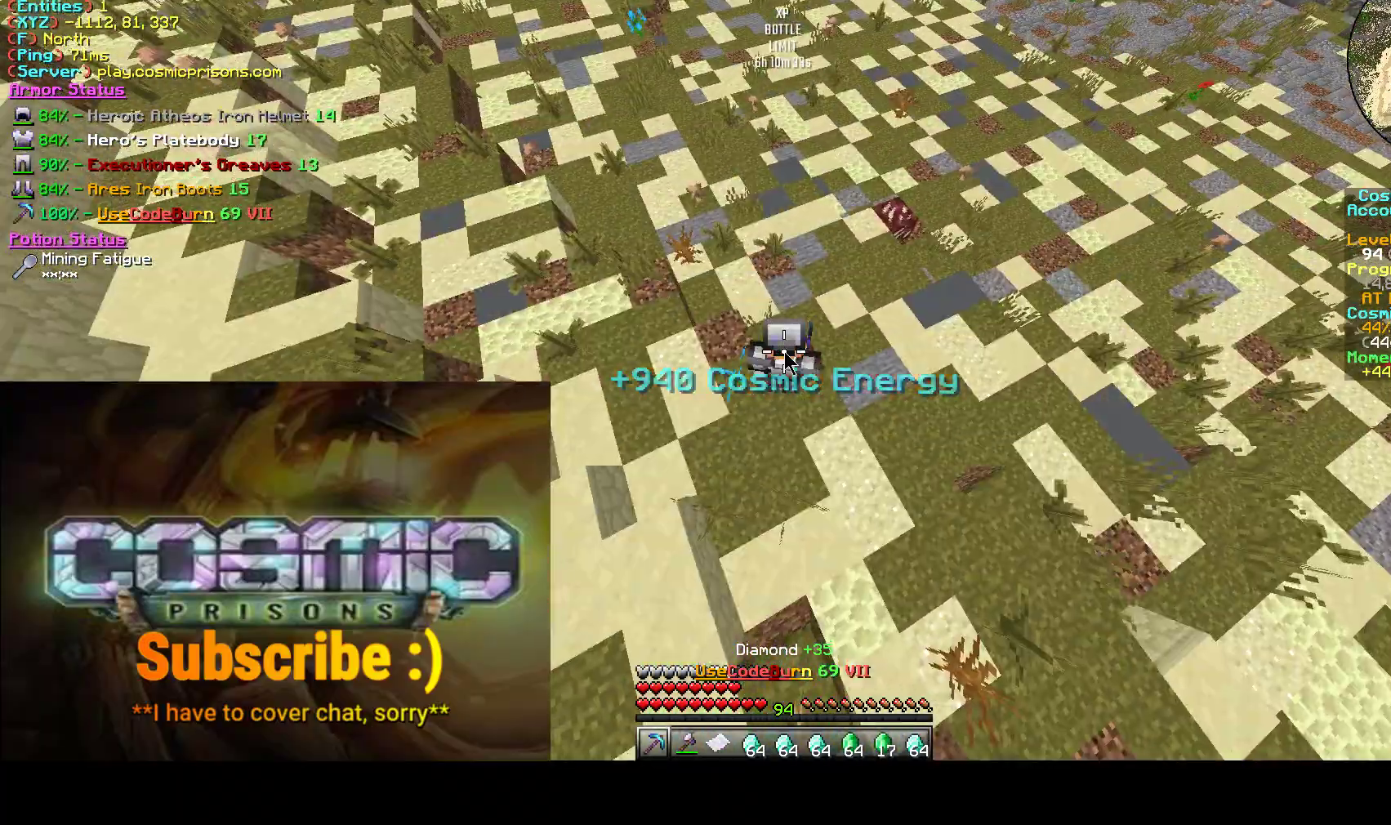
{"keys": ["s"], "mouse": [], "events": [[133, "a", "down"], [300, "a", "up"], [433, "s", "down"]]}
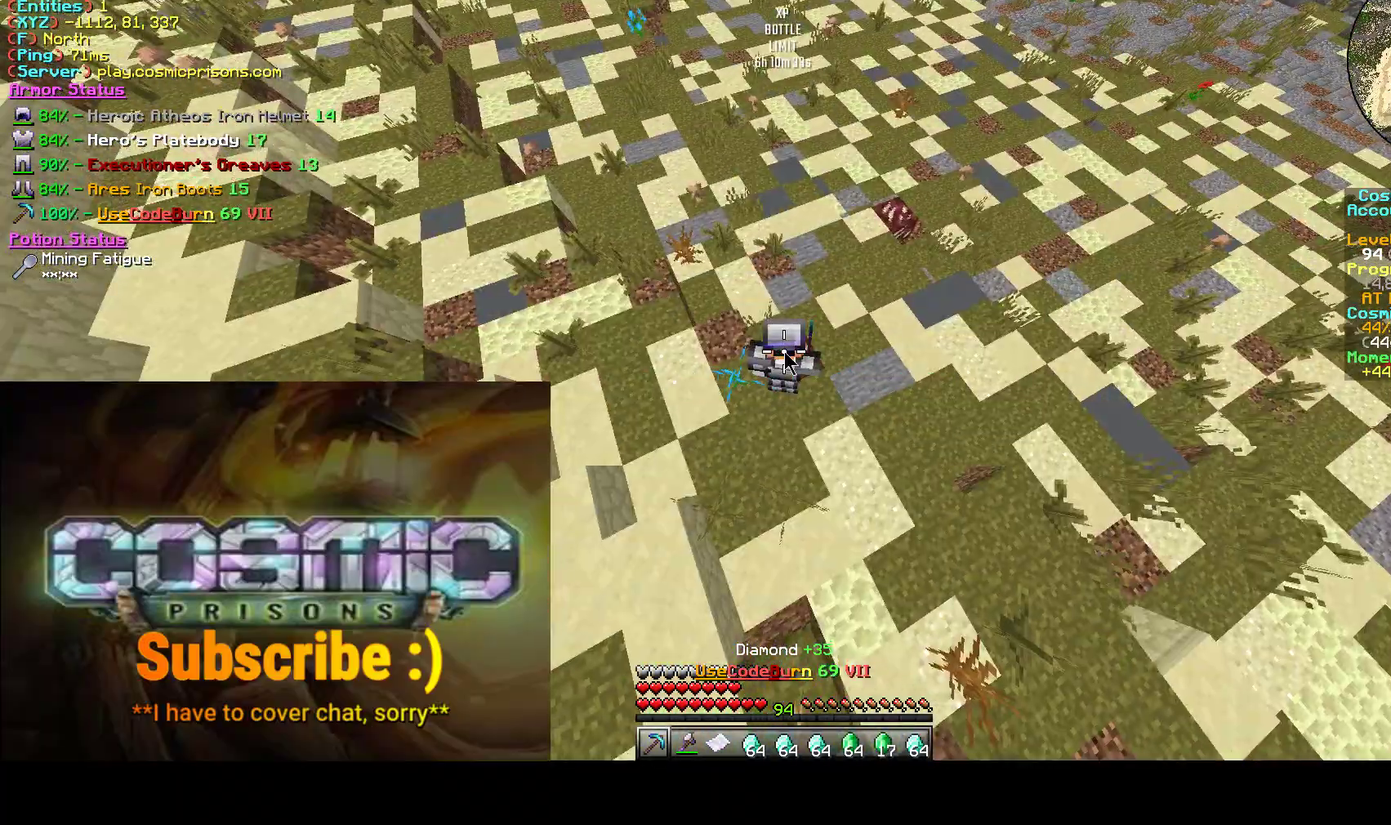
{"keys": [], "mouse": [], "events": [[67, "s", "up"]]}
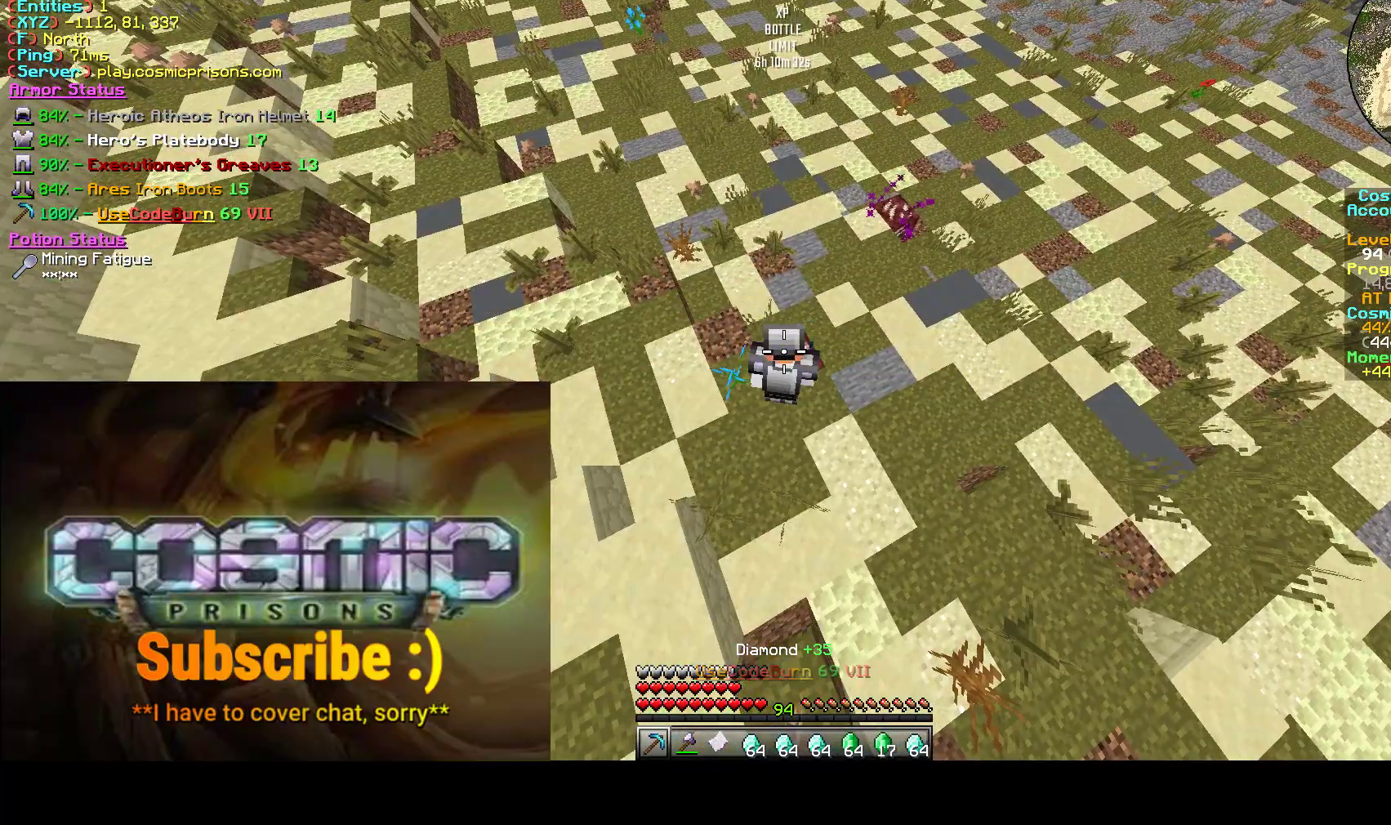
{"keys": [], "mouse": ["left"], "events": [[167, "mouse_left", "down"]]}
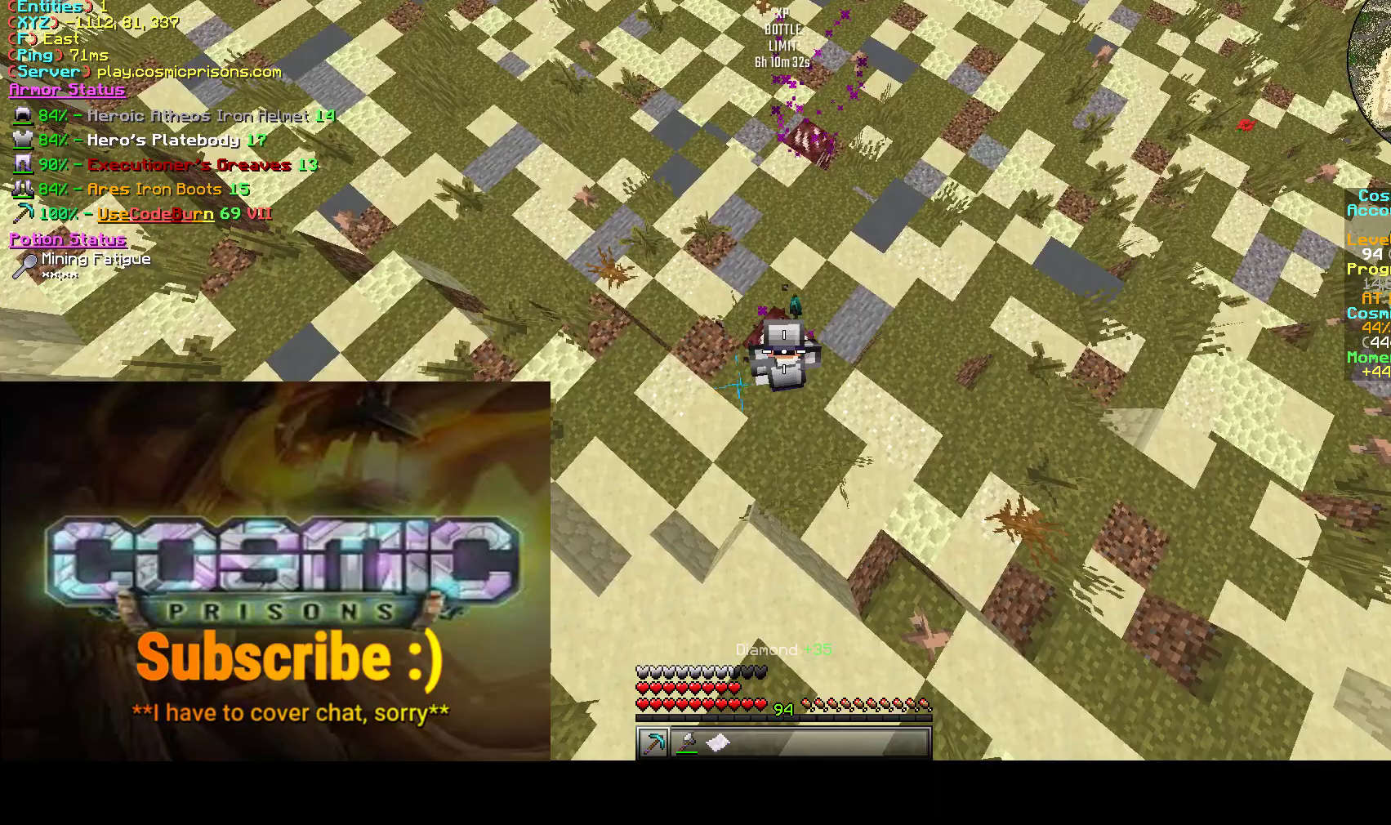
{"keys": ["a", "d"], "mouse": ["left"], "events": [[150, "w", "down"], [217, "a", "down"], [317, "w", "up"], [383, "a", "up"], [500, "a", "down"], [500, "d", "down"]]}
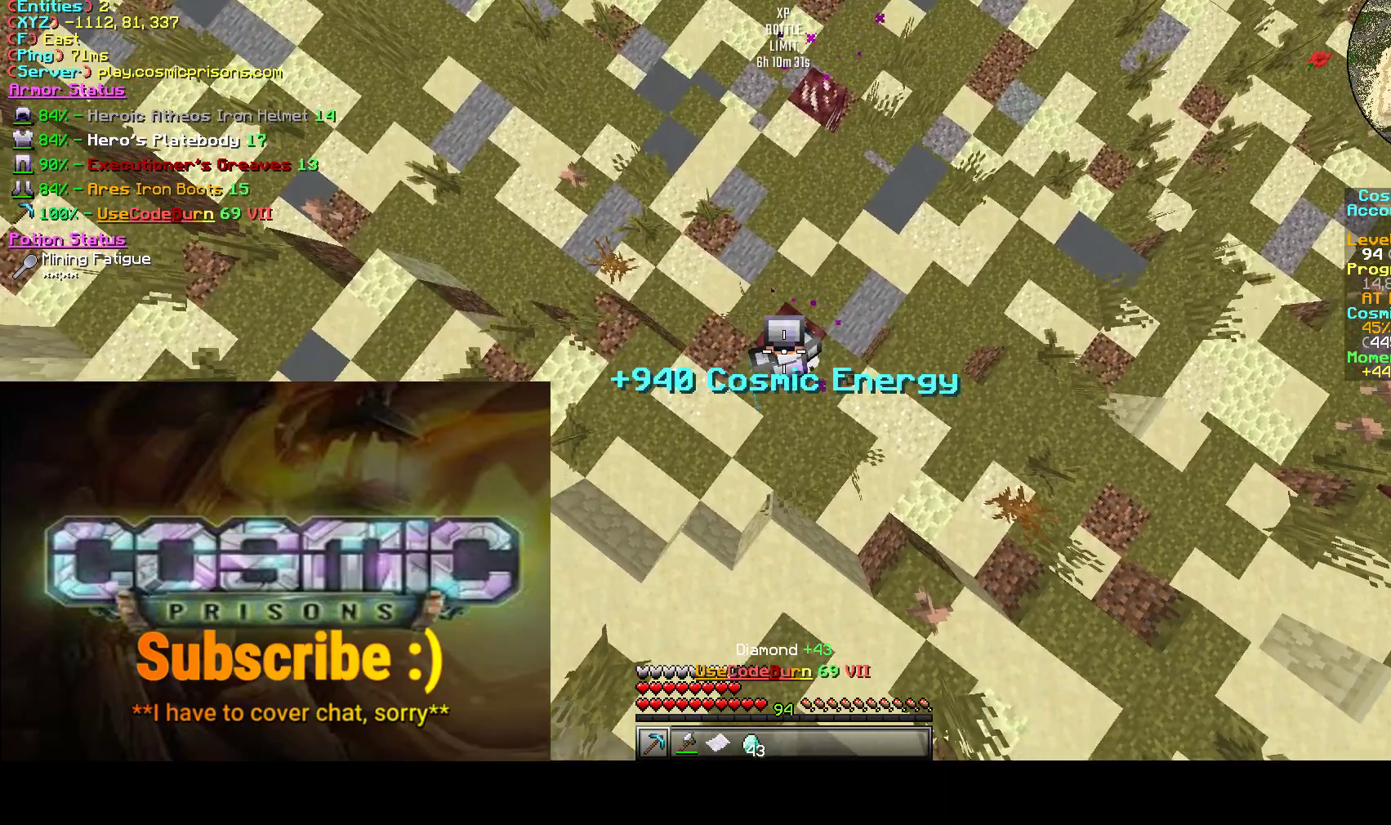
{"keys": ["a"], "mouse": ["left"], "events": [[150, "a", "up"], [400, "a", "down"], [400, "d", "up"]]}
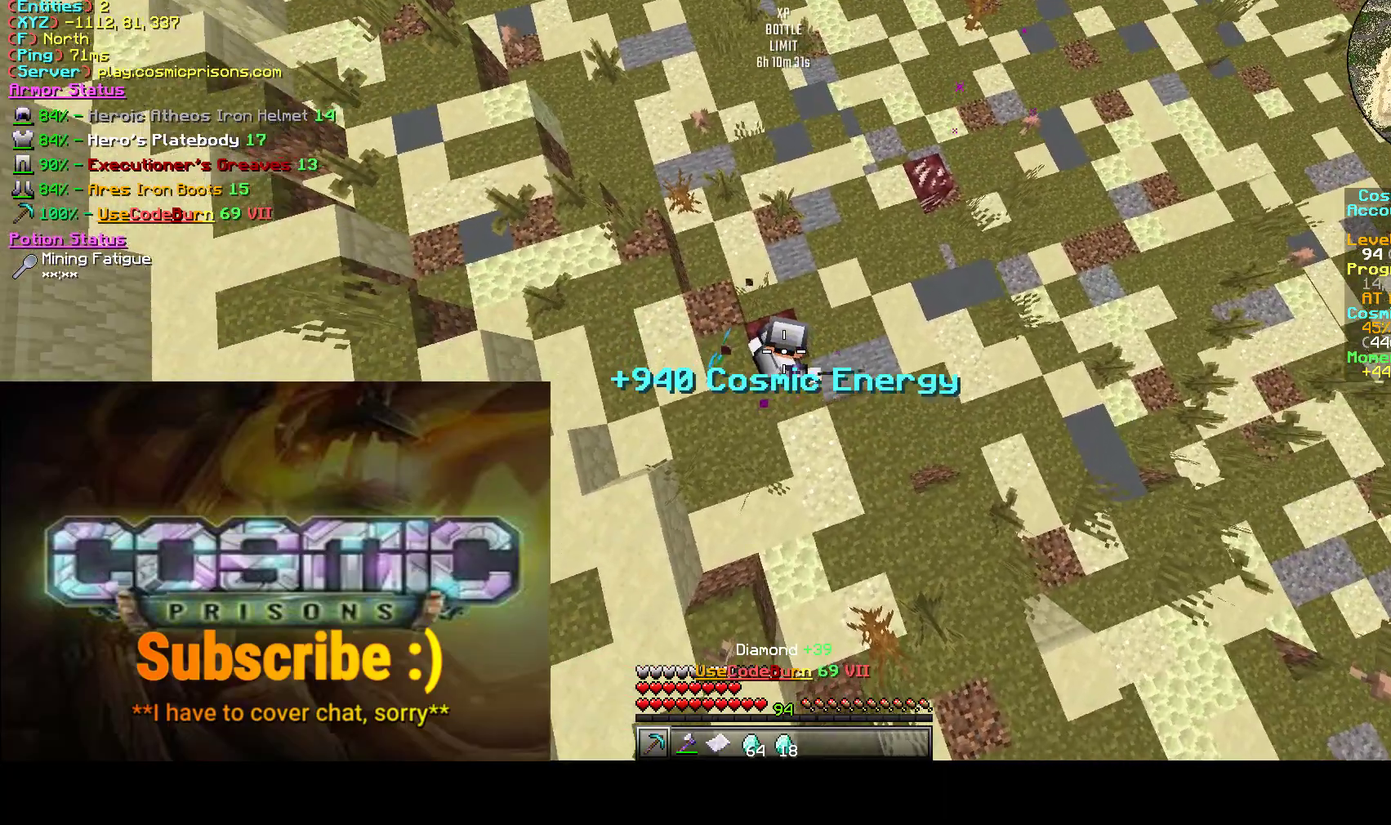
{"keys": ["d"], "mouse": ["left"], "events": [[33, "w", "down"], [133, "a", "up"], [150, "d", "down"], [200, "w", "up"]]}
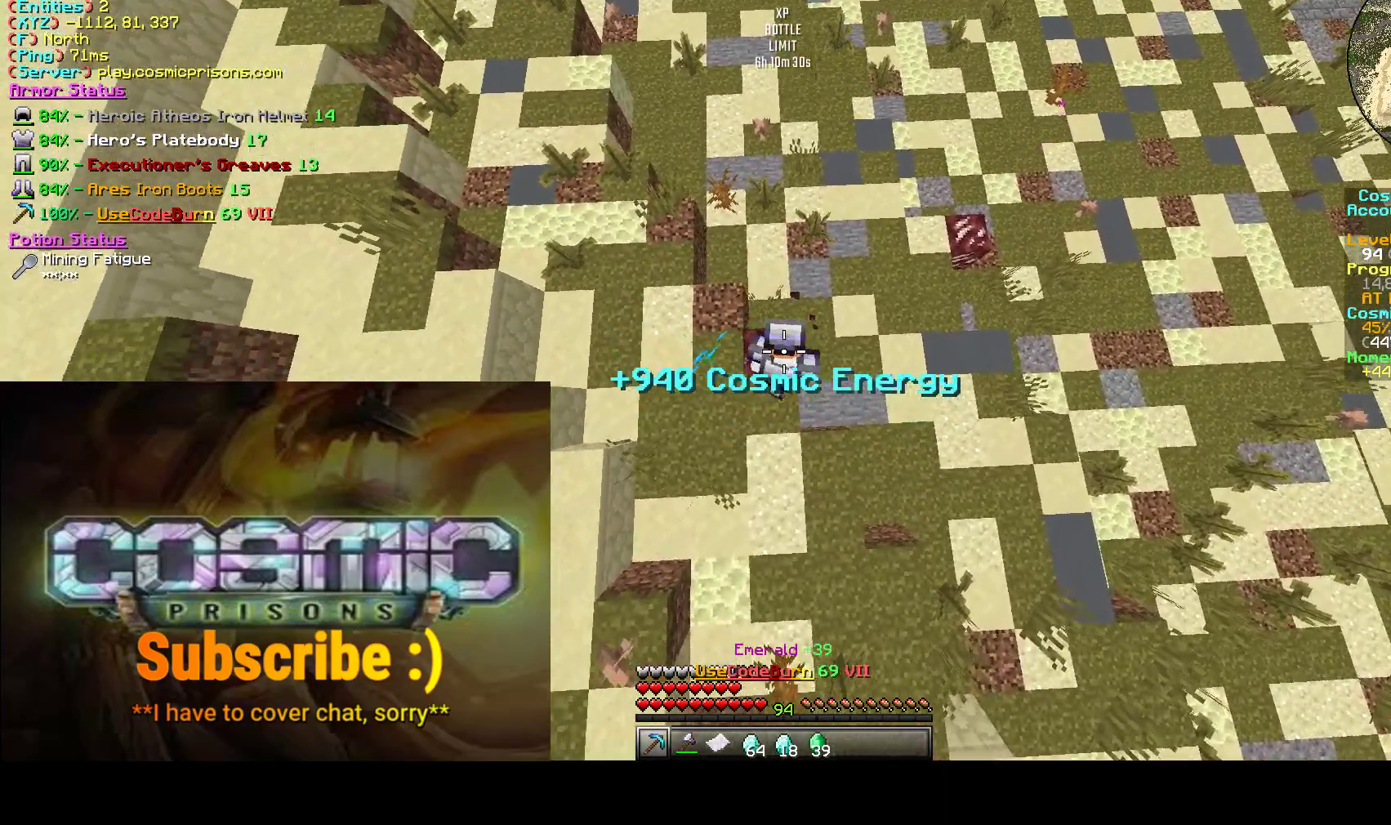
{"keys": [], "mouse": ["left"], "events": [[117, "d", "up"], [150, "s", "down"], [417, "s", "up"]]}
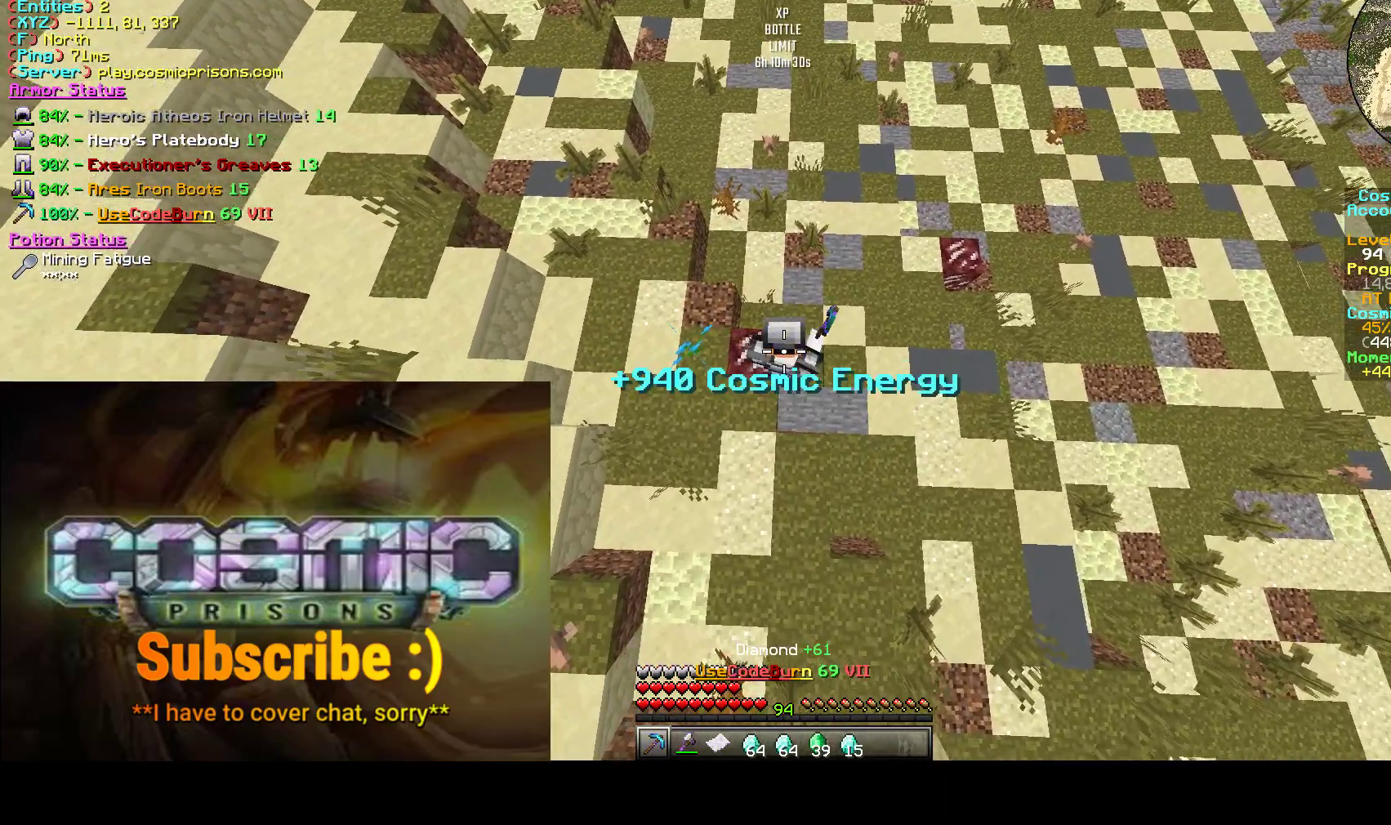
{"keys": [], "mouse": ["left"], "events": []}
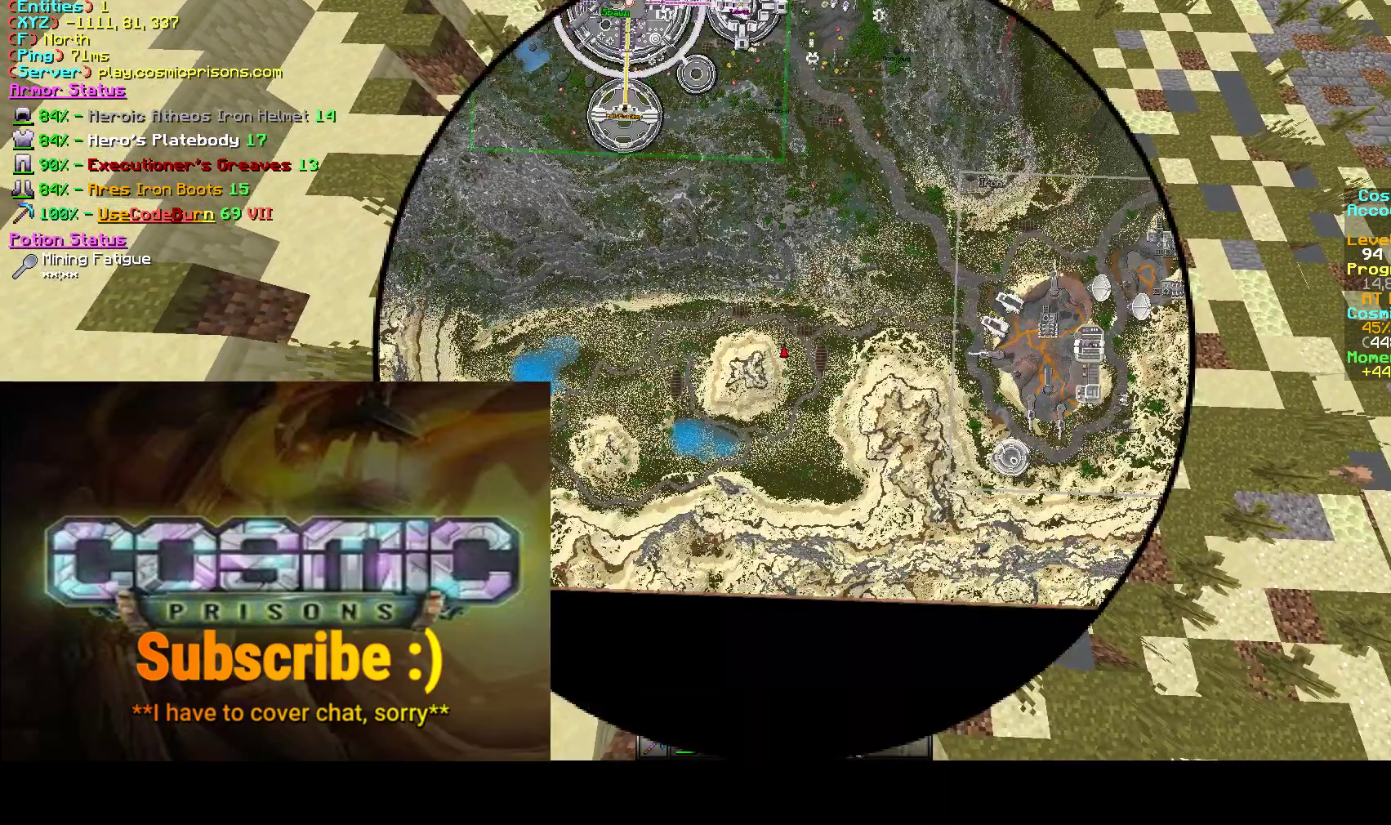
{"keys": [], "mouse": ["left"], "events": []}
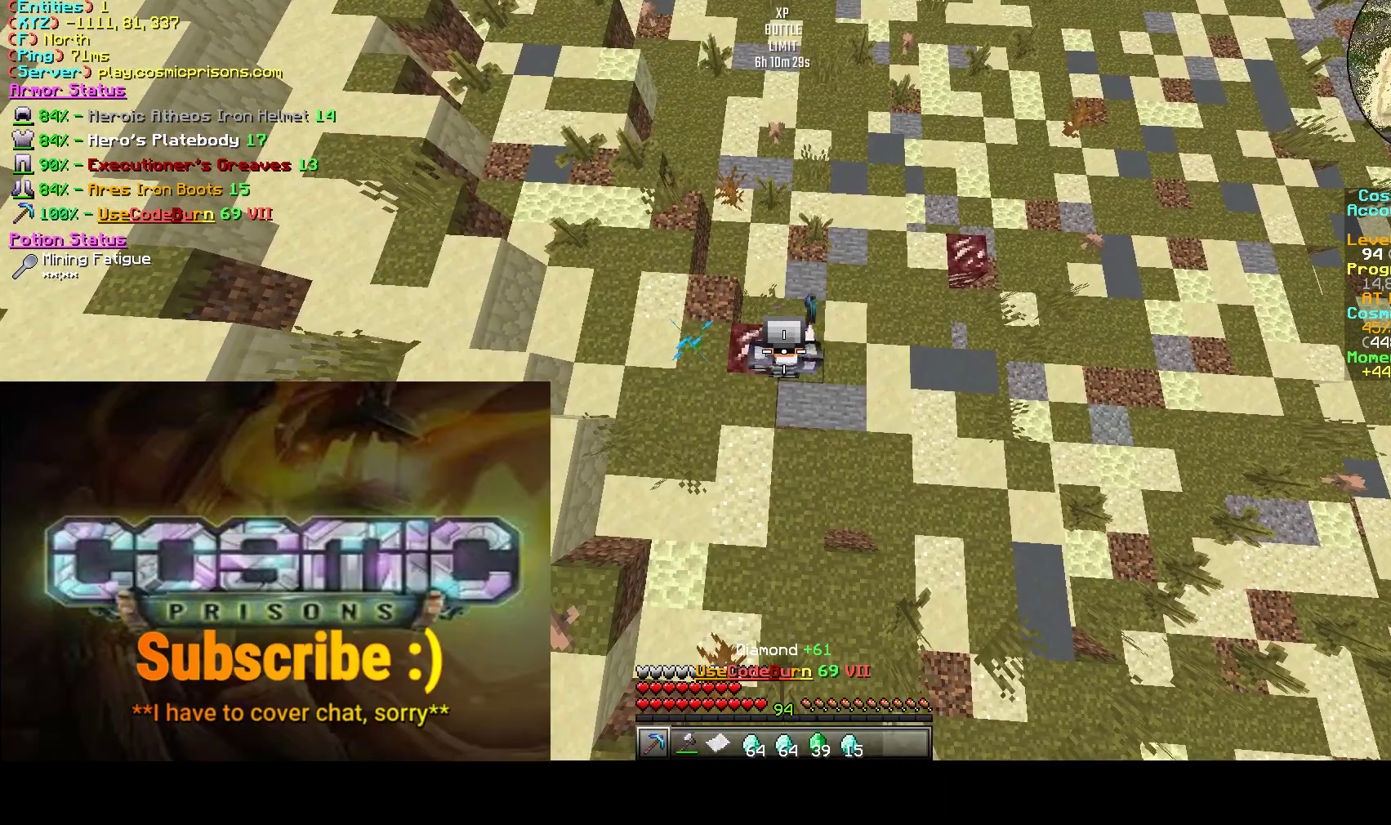
{"keys": [], "mouse": ["left"], "events": []}
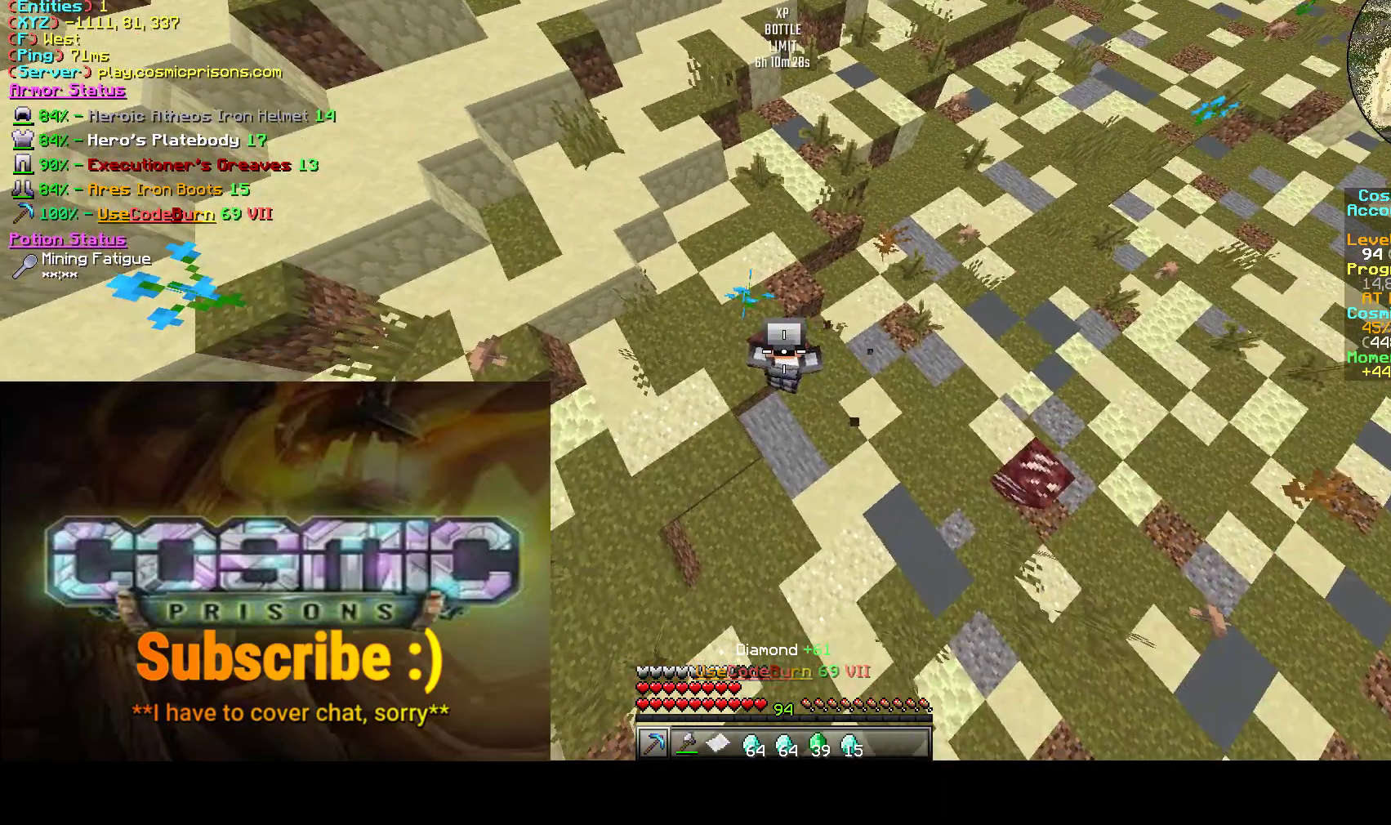
{"keys": [], "mouse": [], "events": [[50, "mouse_left", "up"]]}
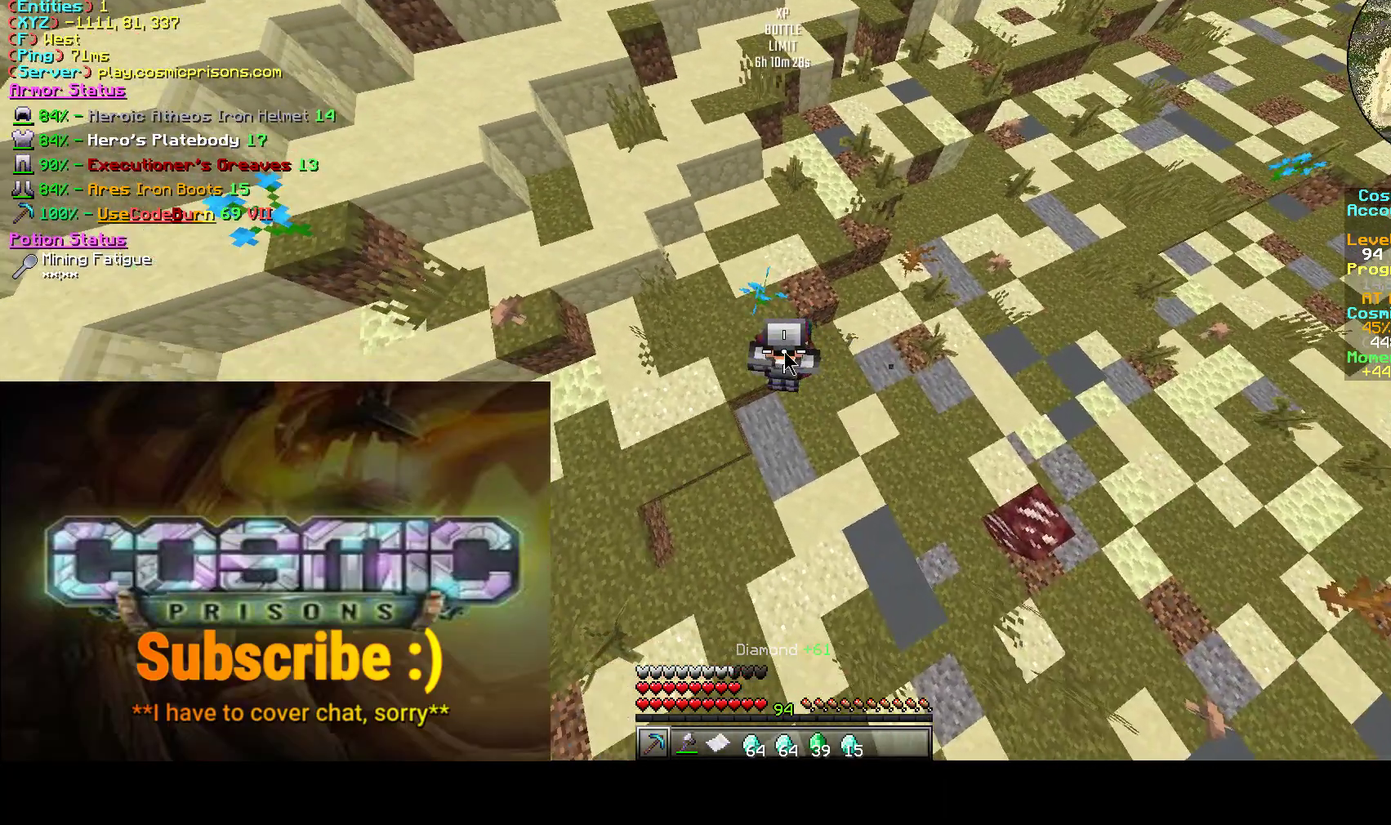
{"keys": [], "mouse": [], "events": []}
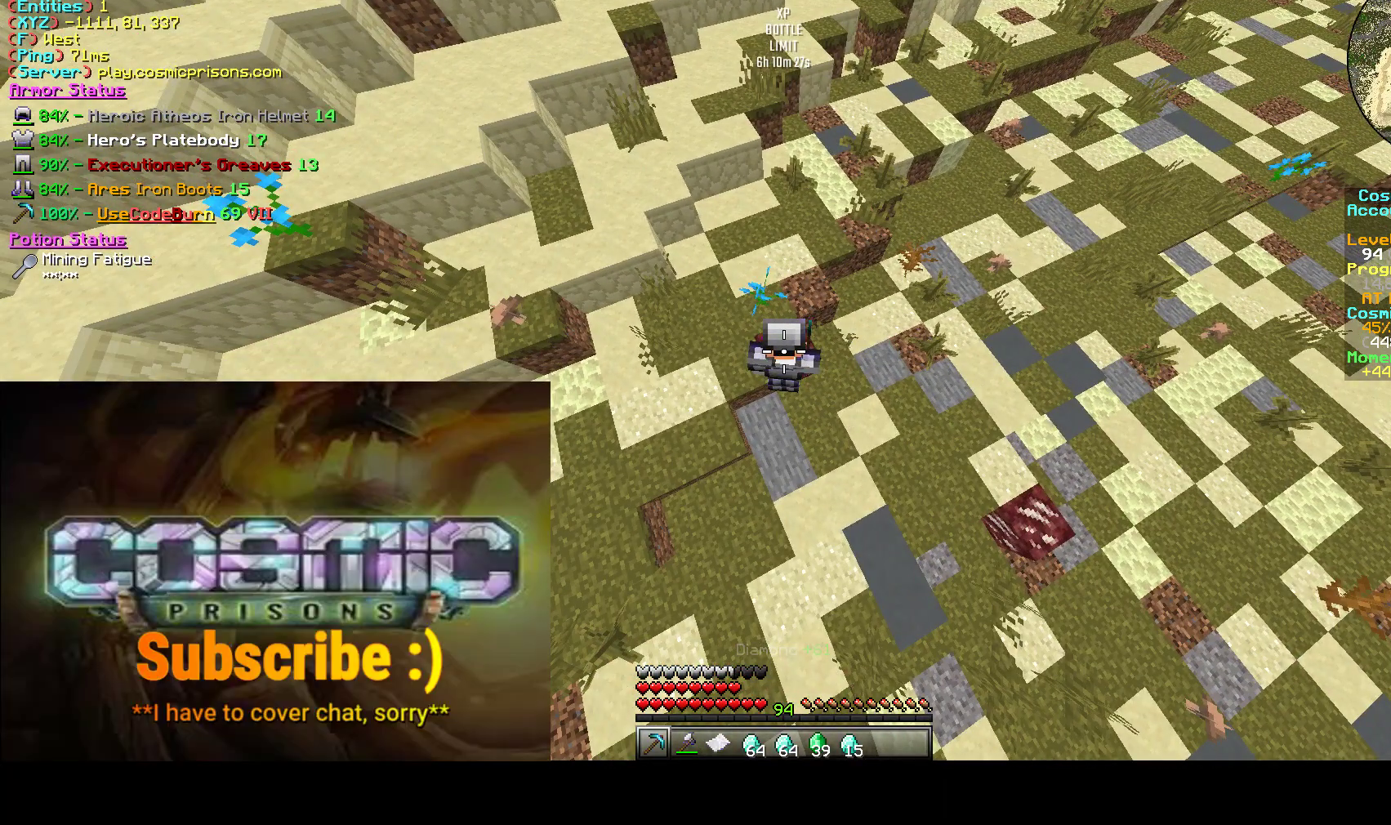
{"keys": [], "mouse": [], "events": []}
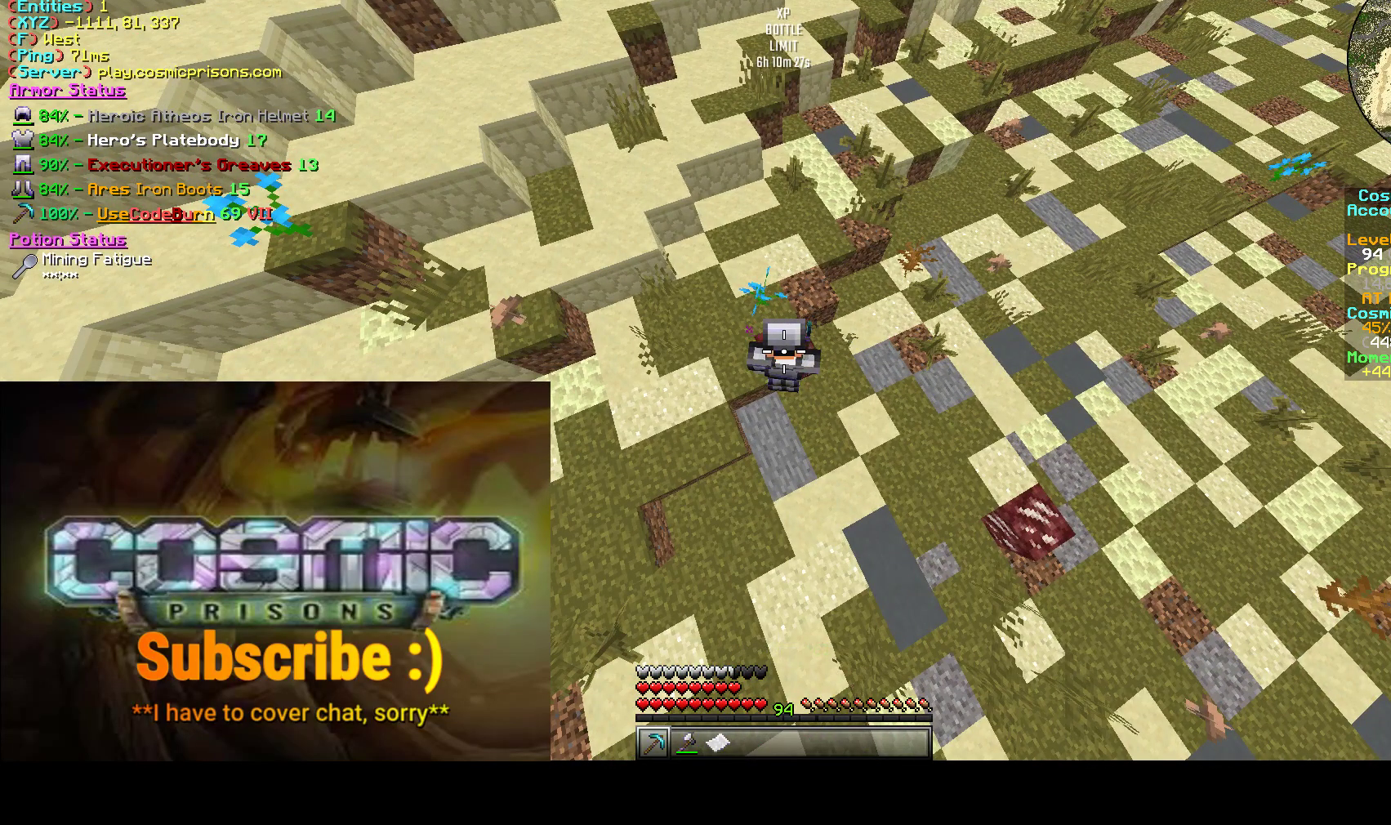
{"keys": ["a"], "mouse": [], "events": [[417, "a", "down"]]}
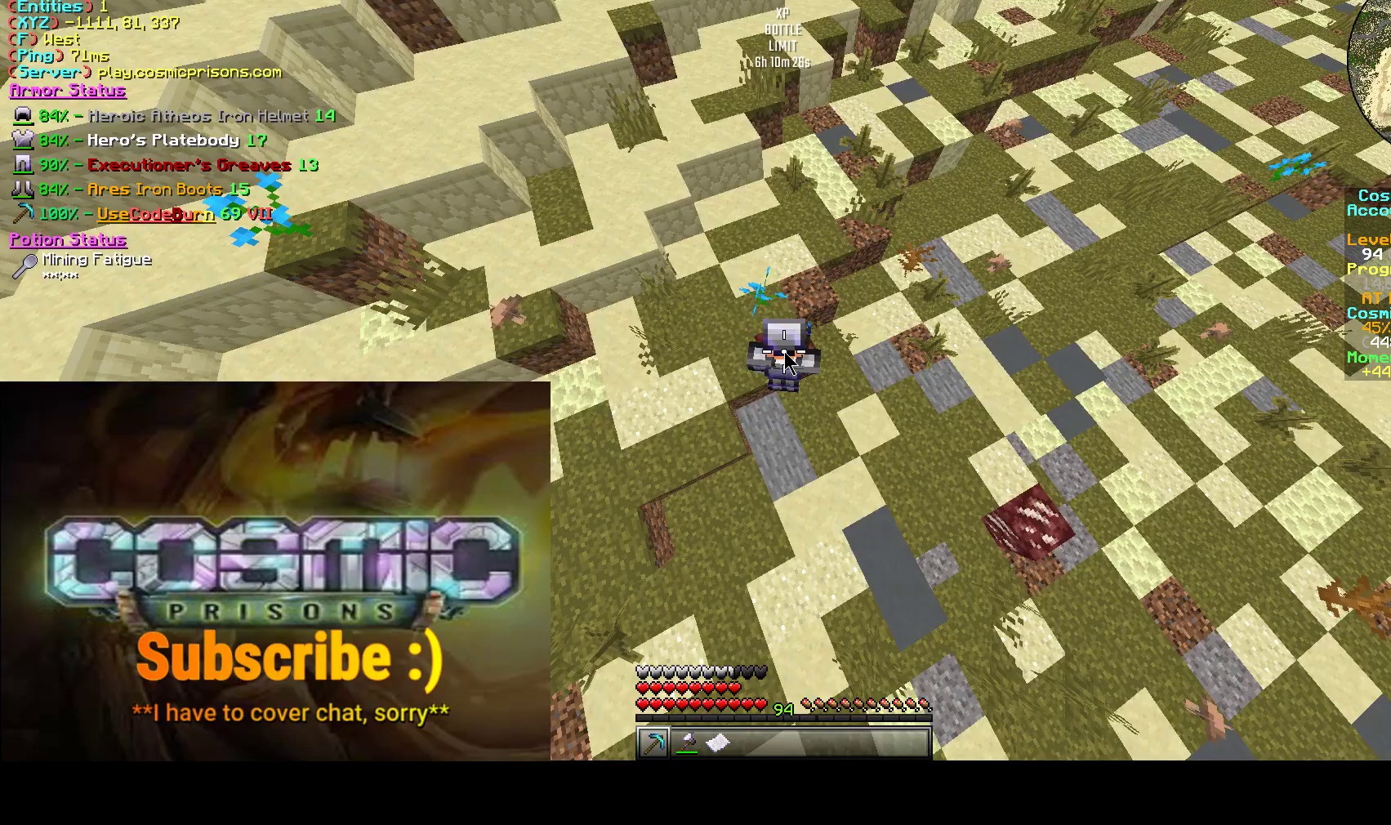
{"keys": [], "mouse": ["left"], "events": [[67, "a", "up"], [450, "mouse_left", "down"]]}
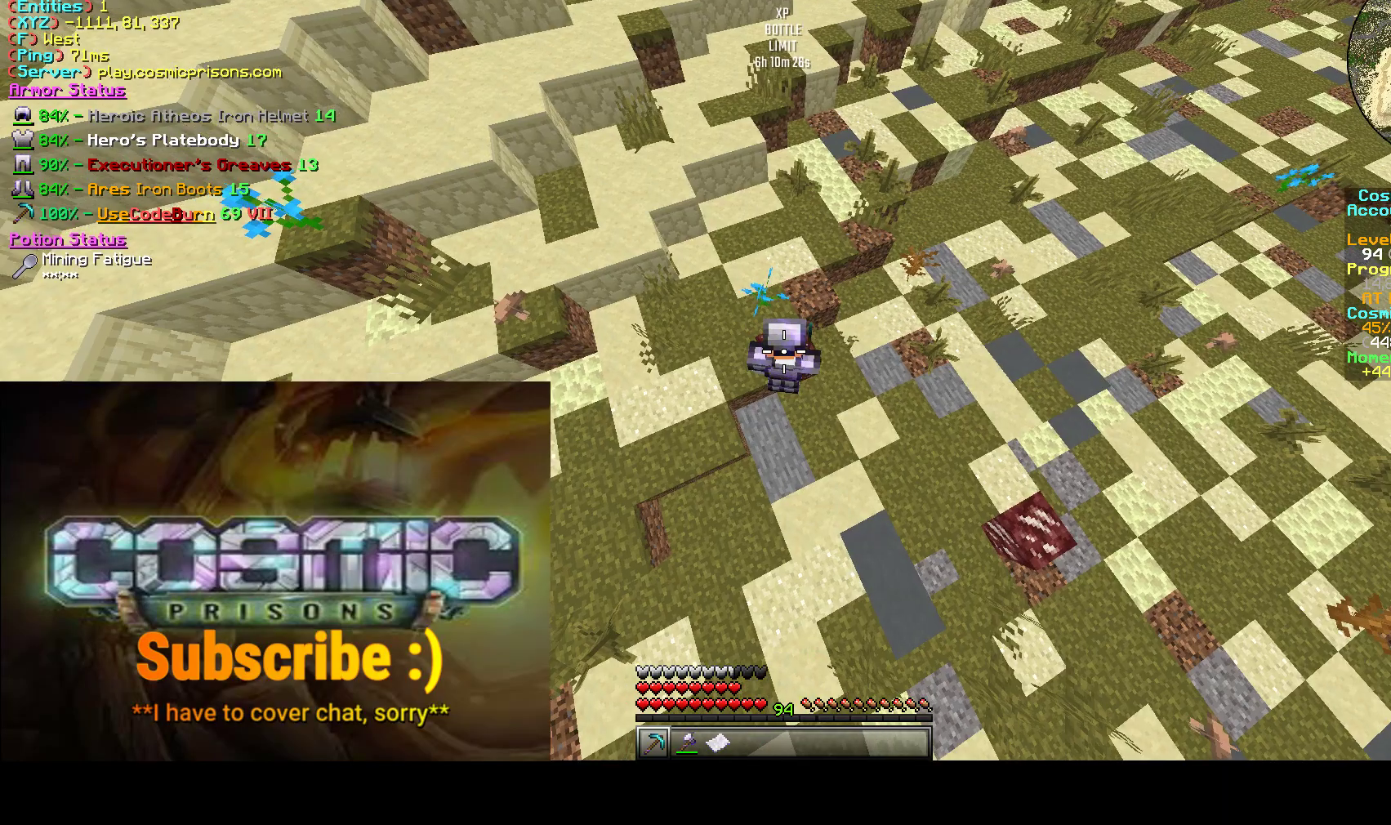
{"keys": [], "mouse": ["left"], "events": []}
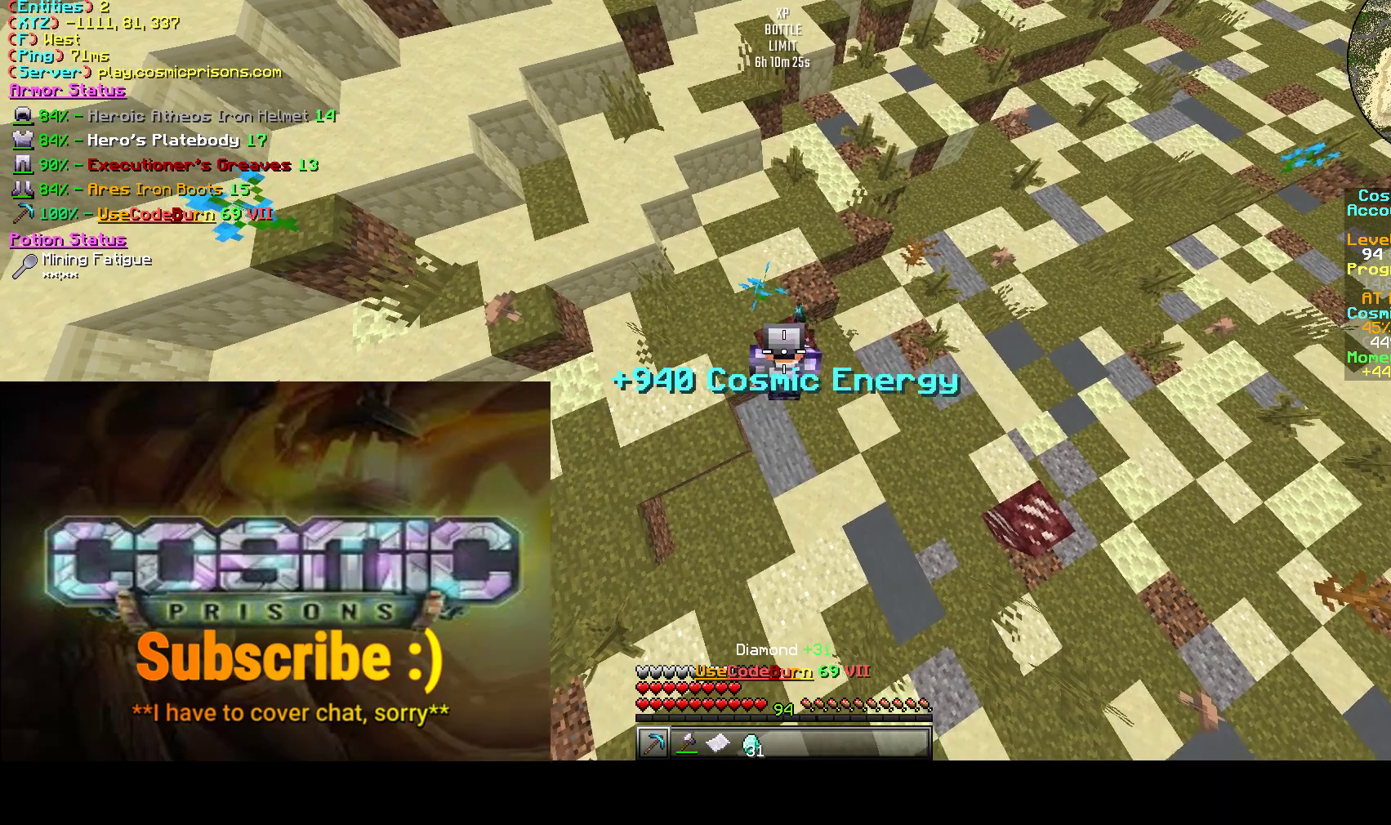
{"keys": ["a", "d", "w"], "mouse": ["left"], "events": [[400, "w", "down"], [417, "a", "down"], [467, "d", "down"]]}
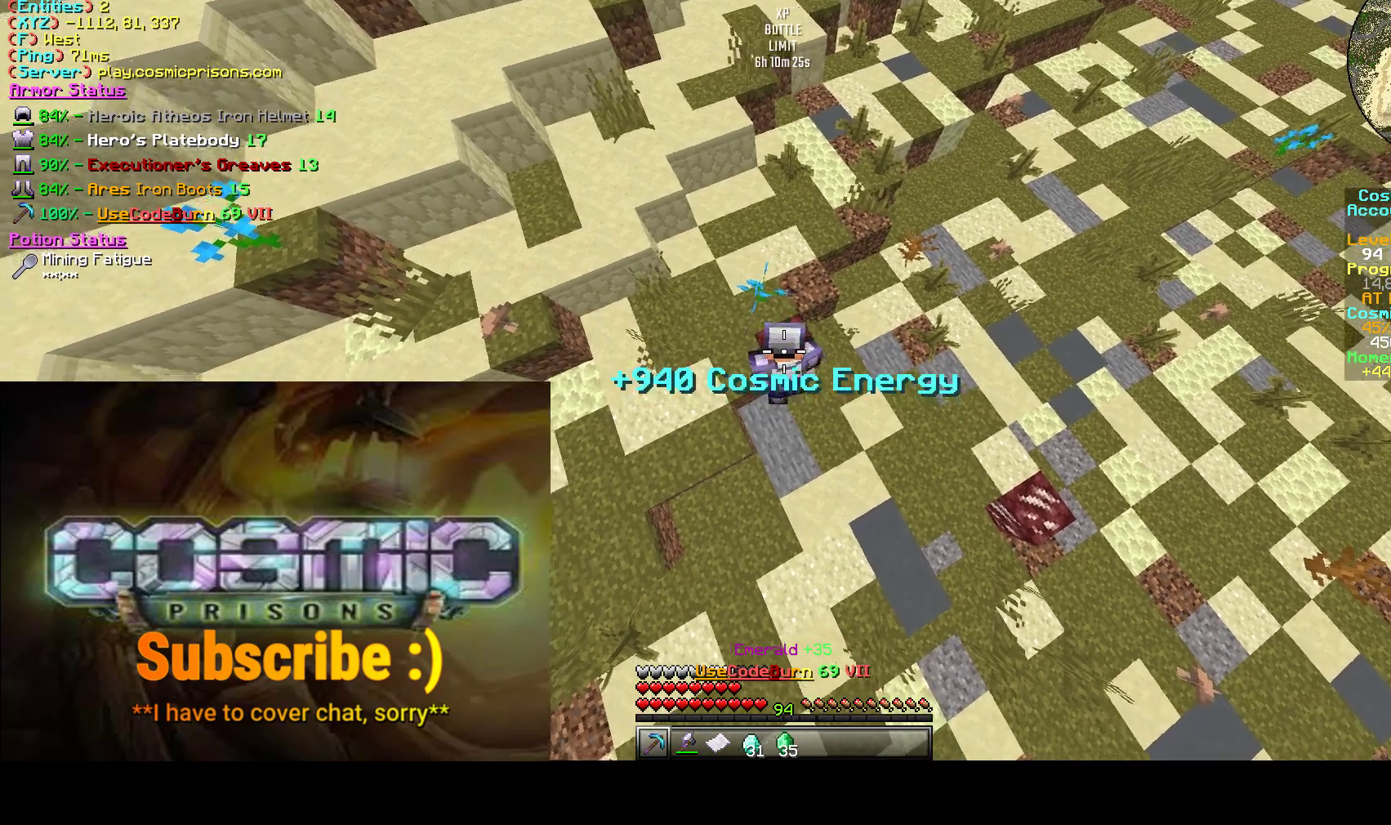
{"keys": [], "mouse": ["left"], "events": [[33, "a", "up"], [50, "w", "up"], [500, "d", "up"]]}